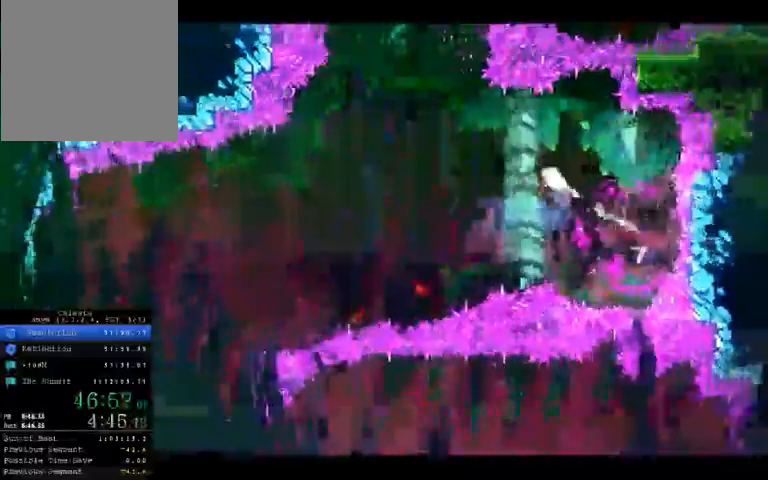
Gameplay with a controller (Xbox layout); each line is a JSON object with the inputs held at the frame after it. "events" lists button and stick changes between this image and that frame as [ms after this image, input, new state], when the widget could be followed in between. Not read: L3 R3 right_stick.
{"buttons": [], "left_stick": "left", "events": []}
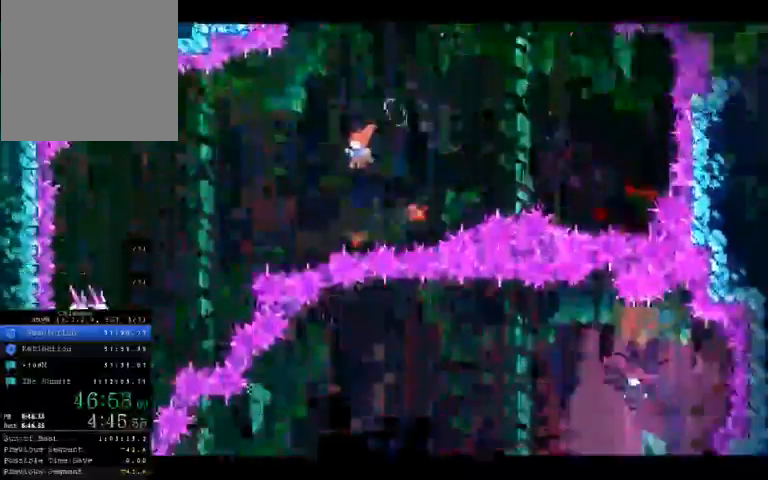
{"buttons": [], "left_stick": "left"}
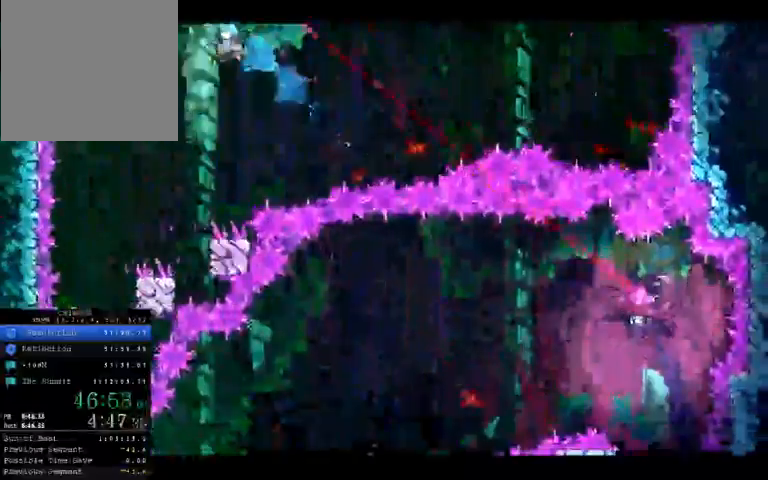
{"buttons": [], "left_stick": "left", "events": []}
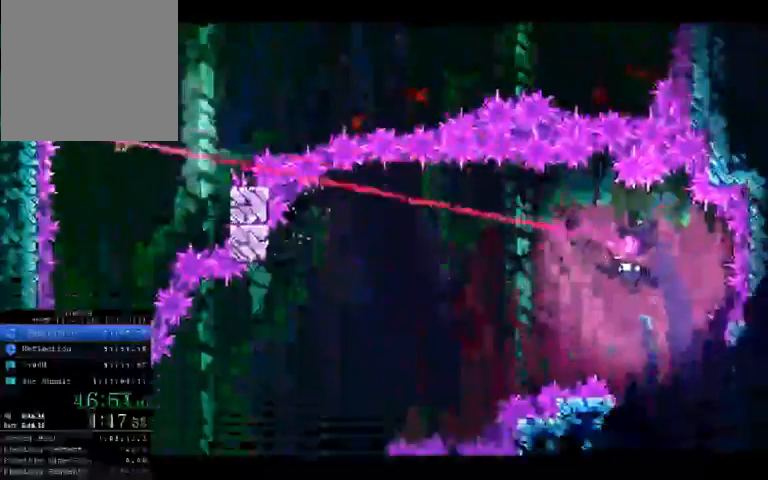
{"buttons": [], "left_stick": "right", "events": [[133, "left_stick", "right"], [267, "left_stick", "center"], [467, "left_stick", "right"]]}
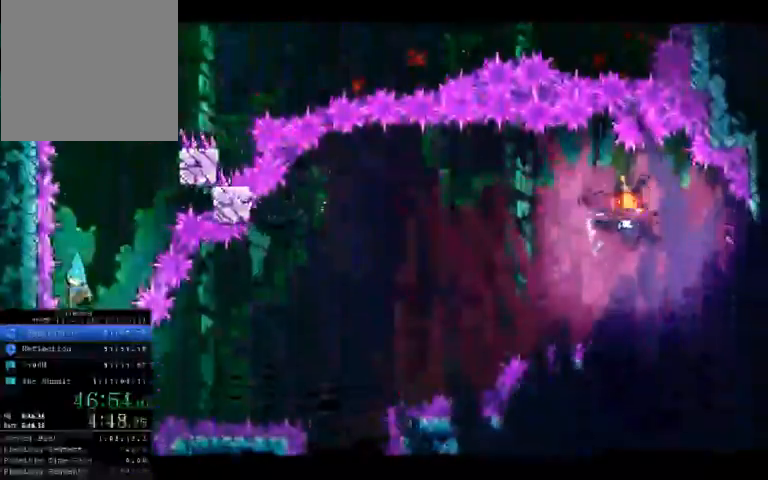
{"buttons": [], "left_stick": "center", "events": [[100, "left_stick", "center"], [233, "left_stick", "right"], [400, "left_stick", "center"]]}
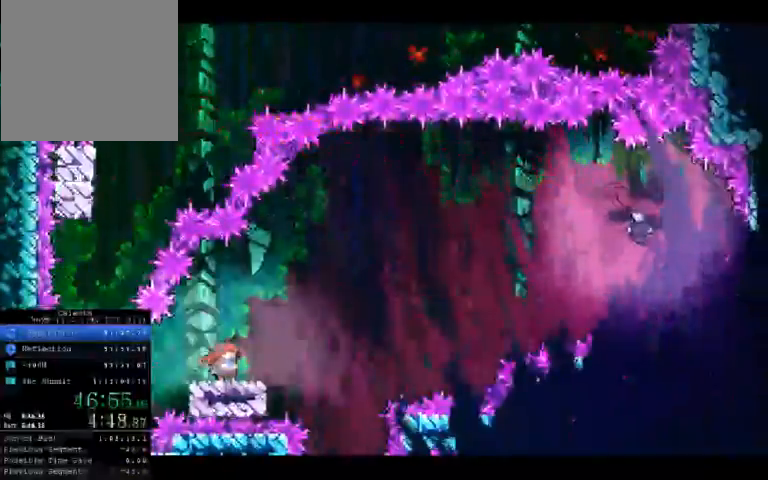
{"buttons": [], "left_stick": "up-right"}
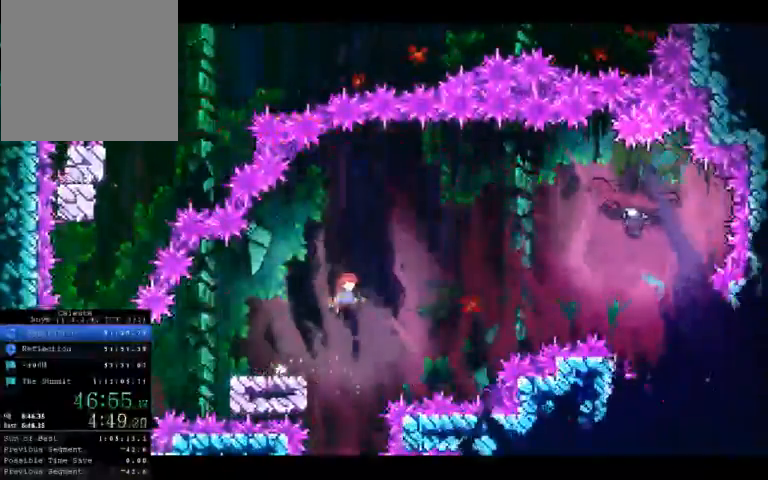
{"buttons": [], "left_stick": "up-left", "events": [[267, "left_stick", "up-left"]]}
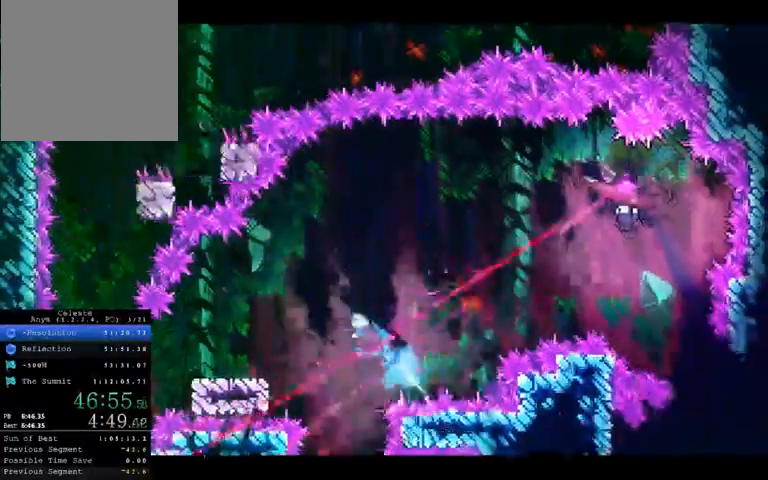
{"buttons": [], "left_stick": "up-left", "events": []}
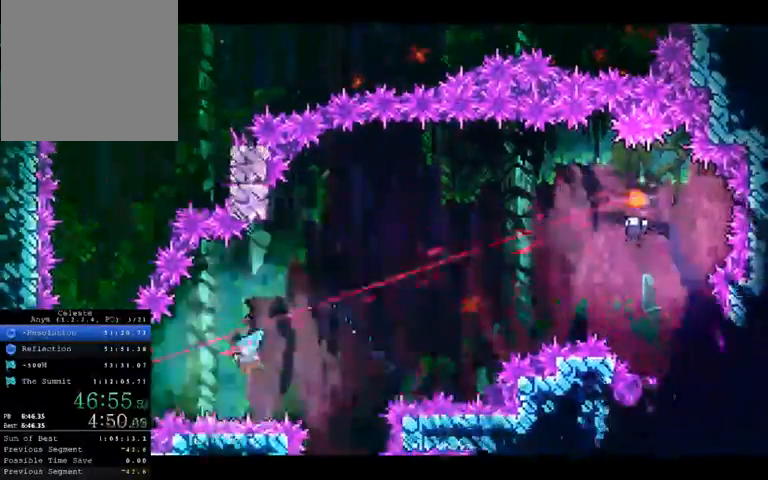
{"buttons": [], "left_stick": "up-left", "events": [[33, "R2", "down"], [267, "R2", "up"]]}
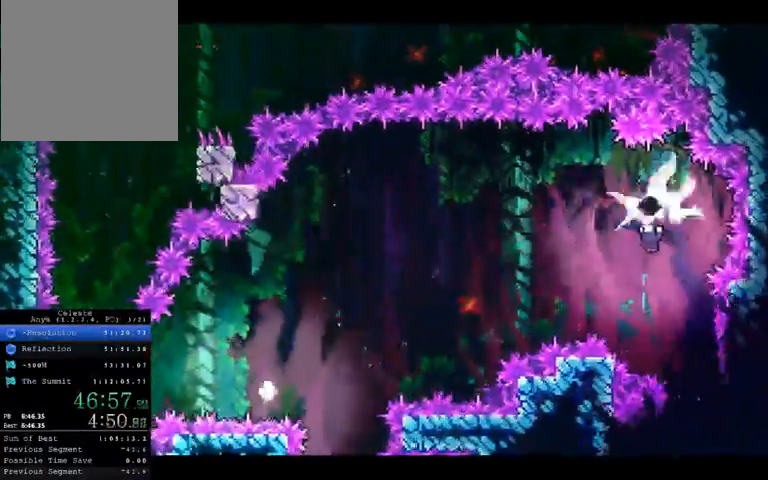
{"buttons": [], "left_stick": "center", "events": [[133, "left_stick", "center"]]}
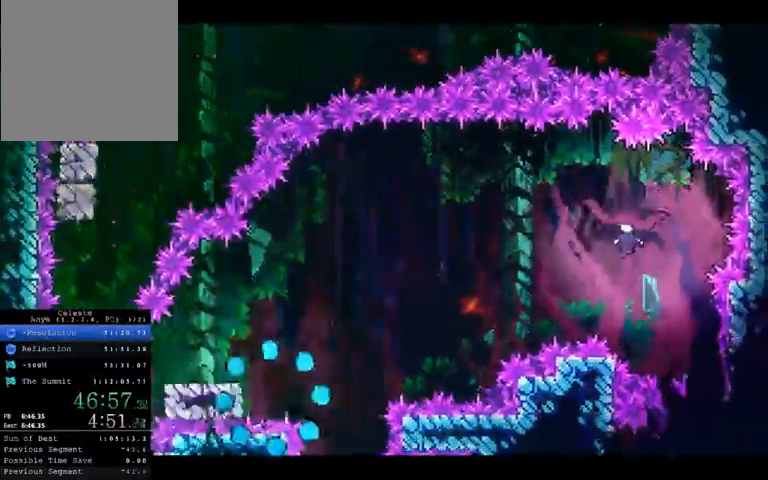
{"buttons": [], "left_stick": "center", "events": []}
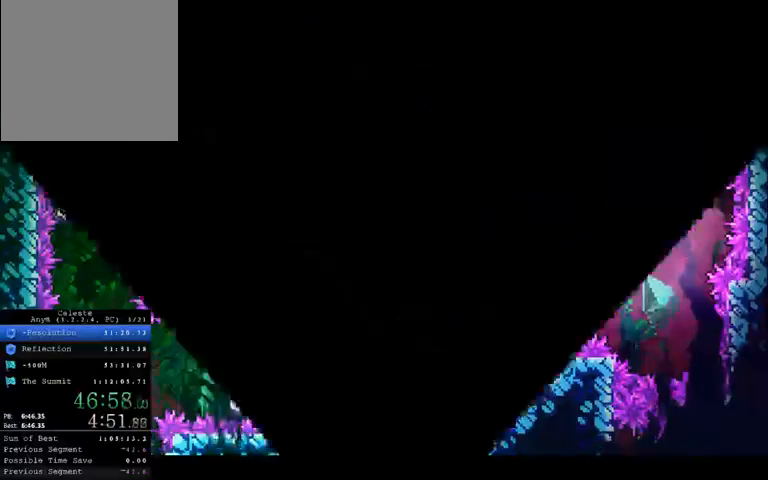
{"buttons": [], "left_stick": "center", "events": []}
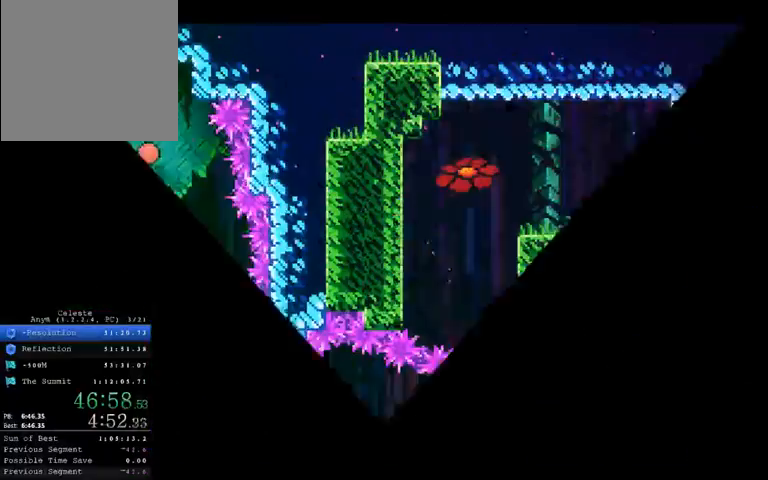
{"buttons": [], "left_stick": "right", "events": [[33, "left_stick", "right"]]}
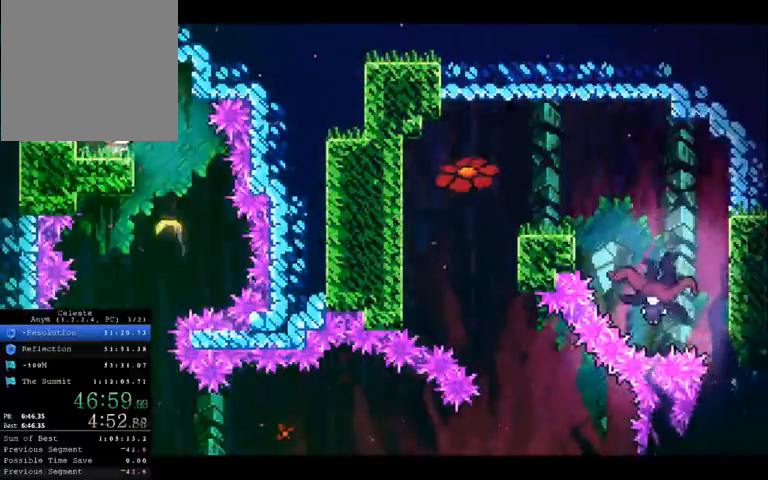
{"buttons": [], "left_stick": "down-left", "events": [[233, "left_stick", "center"], [367, "left_stick", "down-left"]]}